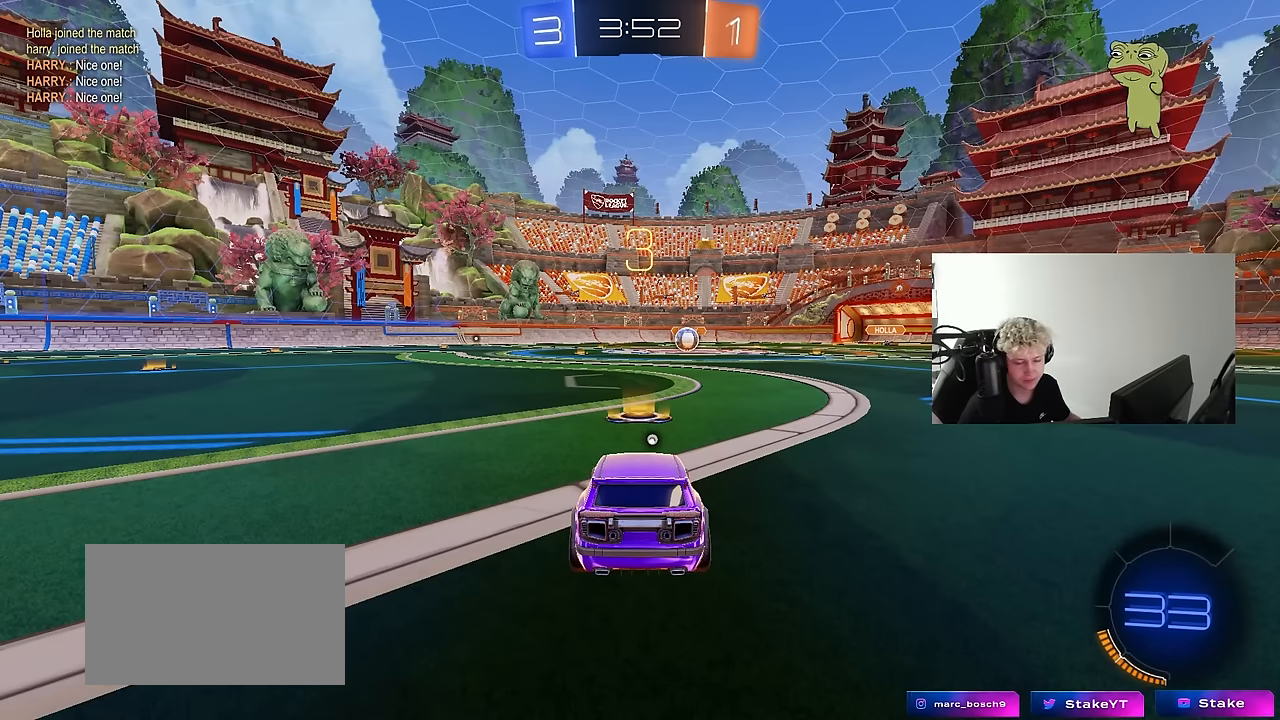
Gameplay with keyboard and mouse; each line is a JSON object with the keys and mouse buttons held at the frame after it. "events" lists presses ("down") and releases ("up") of "1", "2", "3", "4", "5", "a", "alt", "c", "caps_lock", "ctrl", "d", "e", "f", "g", "q", "r", "s", "shift", "space", "t", "tab", "v", "w", "x", "z", "mouse_left", "mouse_wheel" and "mouse_right" between this image and that frame as [ms after this image, input, new state], when the widget could be followed in between. "mouse_left", "mouse_wheel", "mouse_right" = the "left", "wheel", "right" buttons of the "mouse" list. No other keys are recorded. "wheel" means that the mouse wheel is clicked or scrolled. "mouse_move" is the direction in which the mouse moves at that frame (one of eight, or "still"), when it could be read.
{"keys": [], "mouse": ["left"], "mouse_move": "down-right", "events": []}
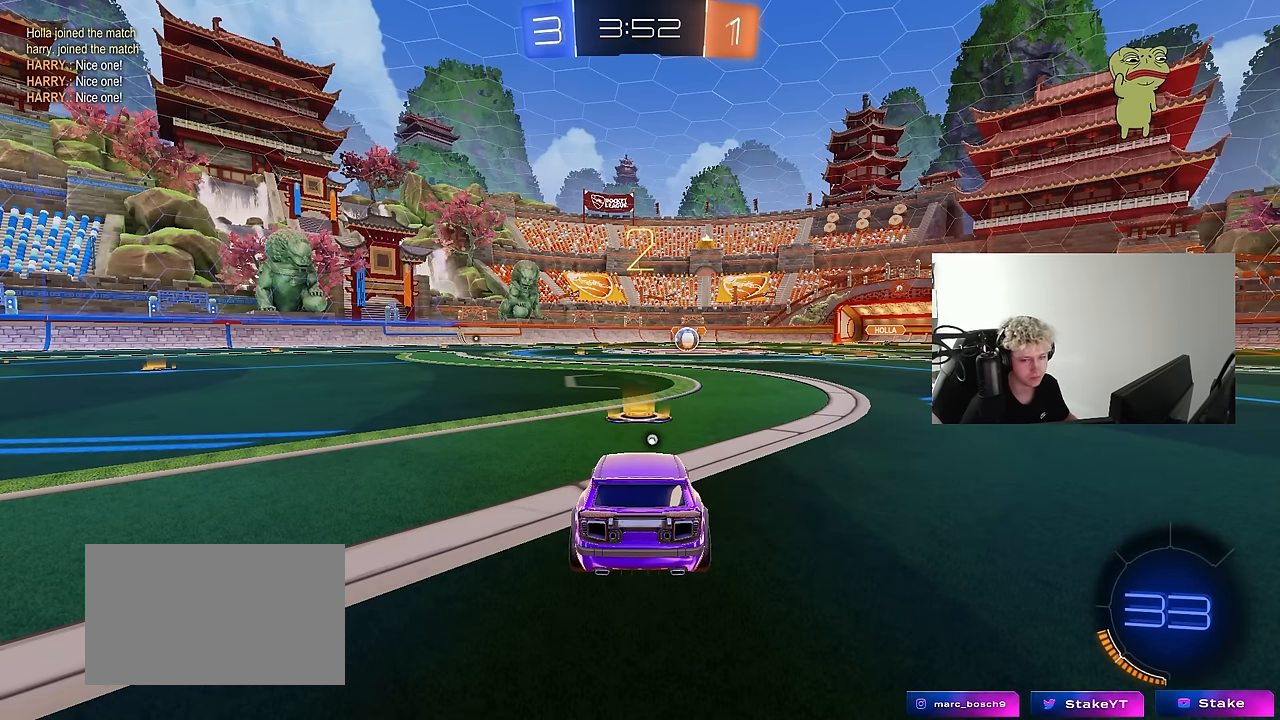
{"keys": ["tab"], "mouse": ["left"], "mouse_move": "right", "events": [[416, "tab", "down"]]}
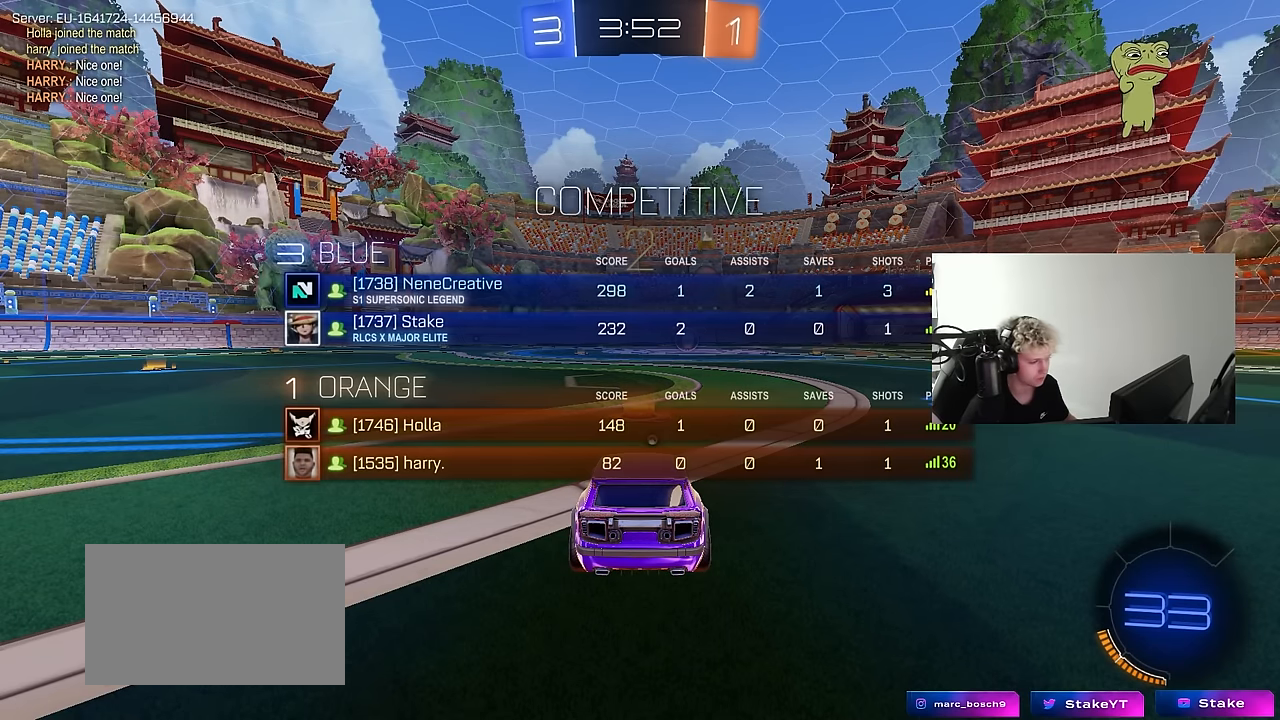
{"keys": ["tab"], "mouse": ["left"], "mouse_move": "still", "events": [[283, "space", "down"], [433, "space", "up"]]}
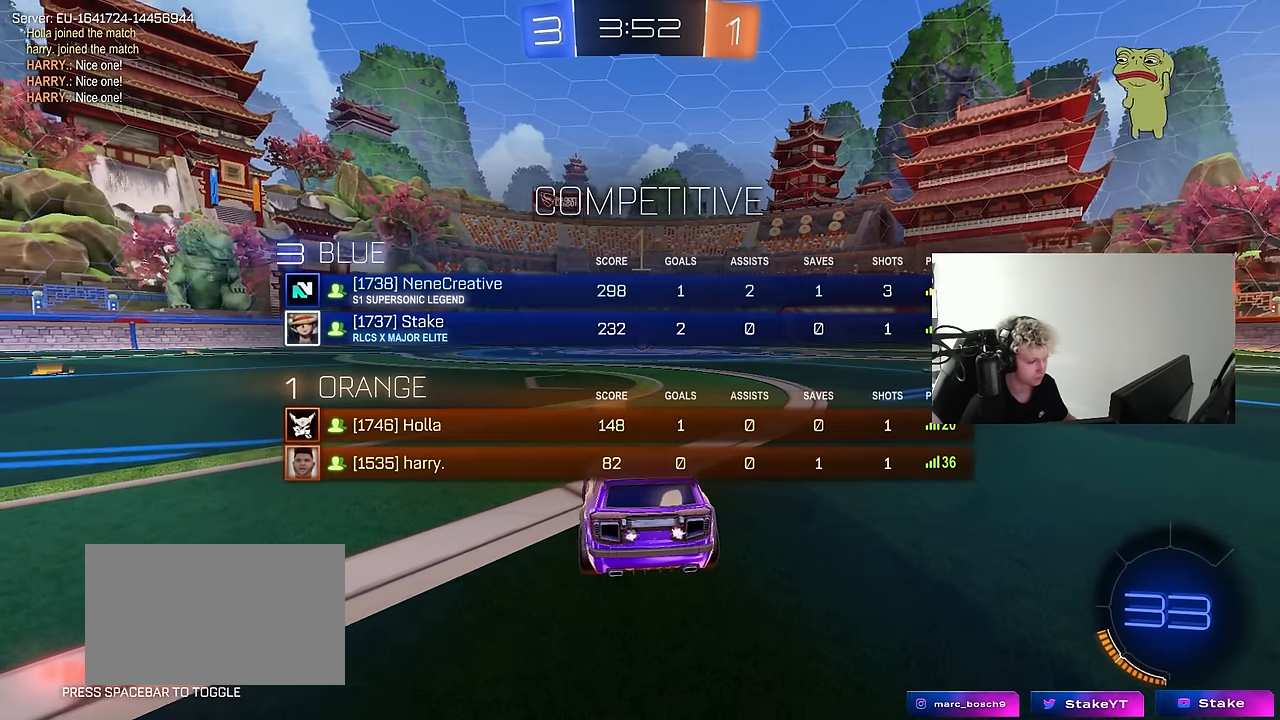
{"keys": ["w"], "mouse": ["left"], "mouse_move": "up-left", "events": [[116, "w", "down"], [216, "tab", "up"]]}
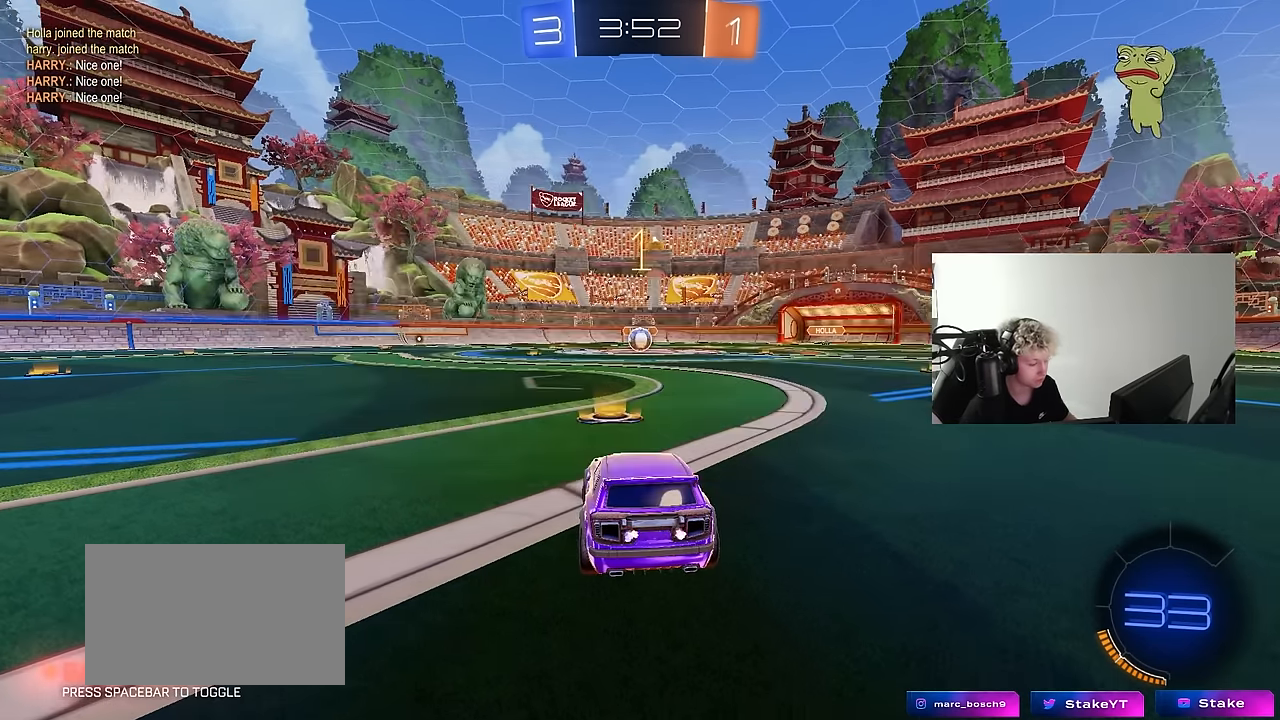
{"keys": ["d", "w"], "mouse": ["left", "right"], "mouse_move": "still", "events": [[366, "d", "down"], [466, "mouse_right", "down"]]}
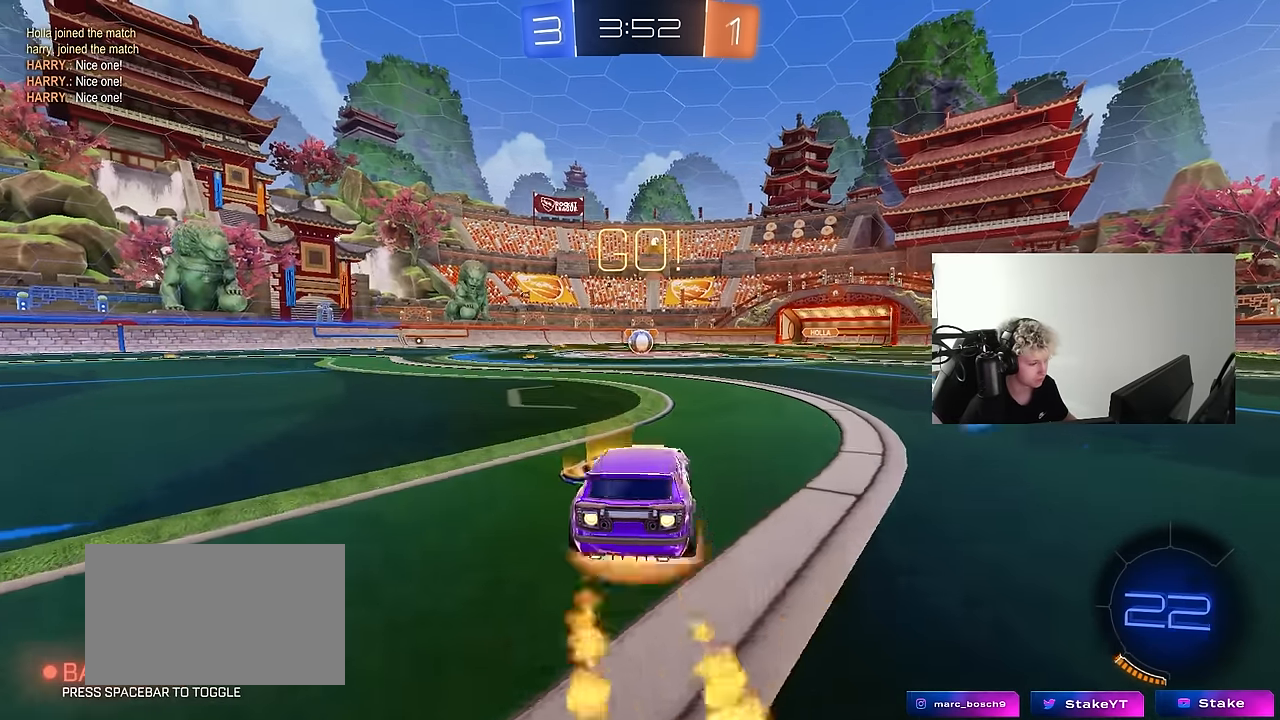
{"keys": ["a", "s", "shift"], "mouse": ["left"], "mouse_move": "up-right", "events": [[16, "d", "up"], [50, "a", "down"], [50, "shift", "down"], [150, "s", "down"], [150, "w", "up"], [200, "mouse_right", "up"]]}
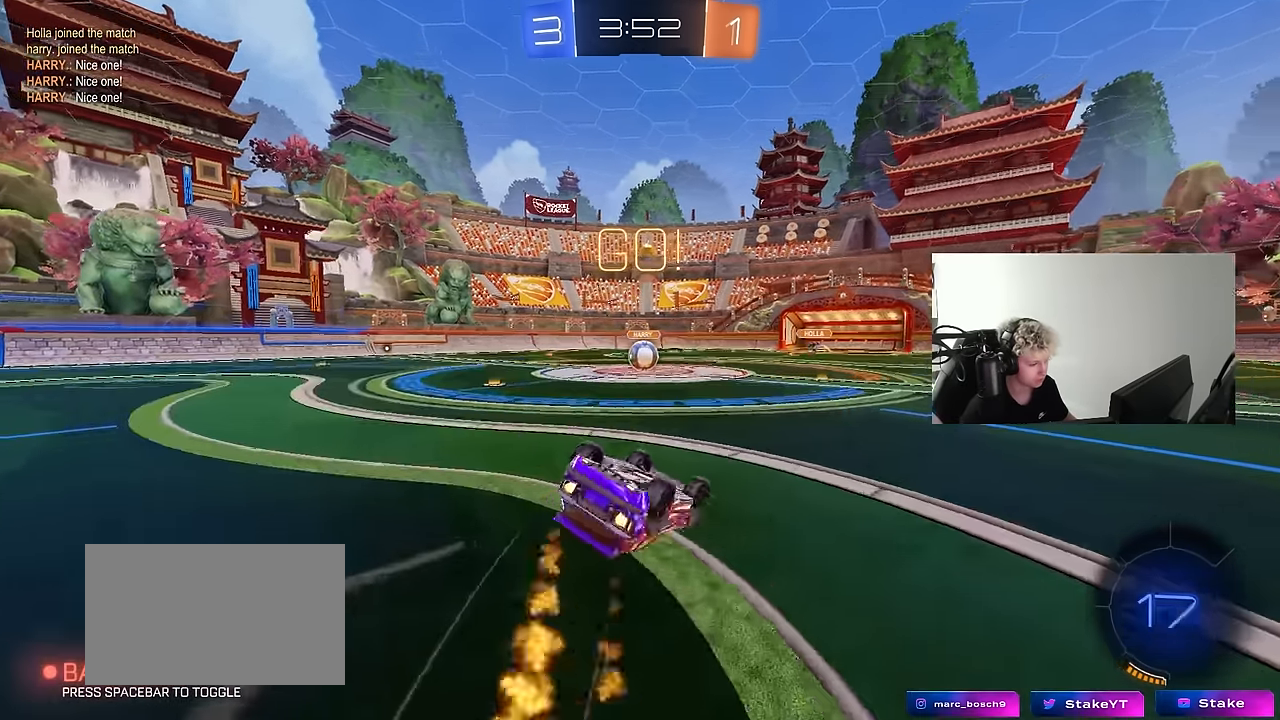
{"keys": [], "mouse": [], "mouse_move": "still", "events": [[116, "s", "up"], [200, "s", "down"], [450, "mouse_left", "up"], [450, "s", "up"], [450, "shift", "up"], [500, "a", "up"]]}
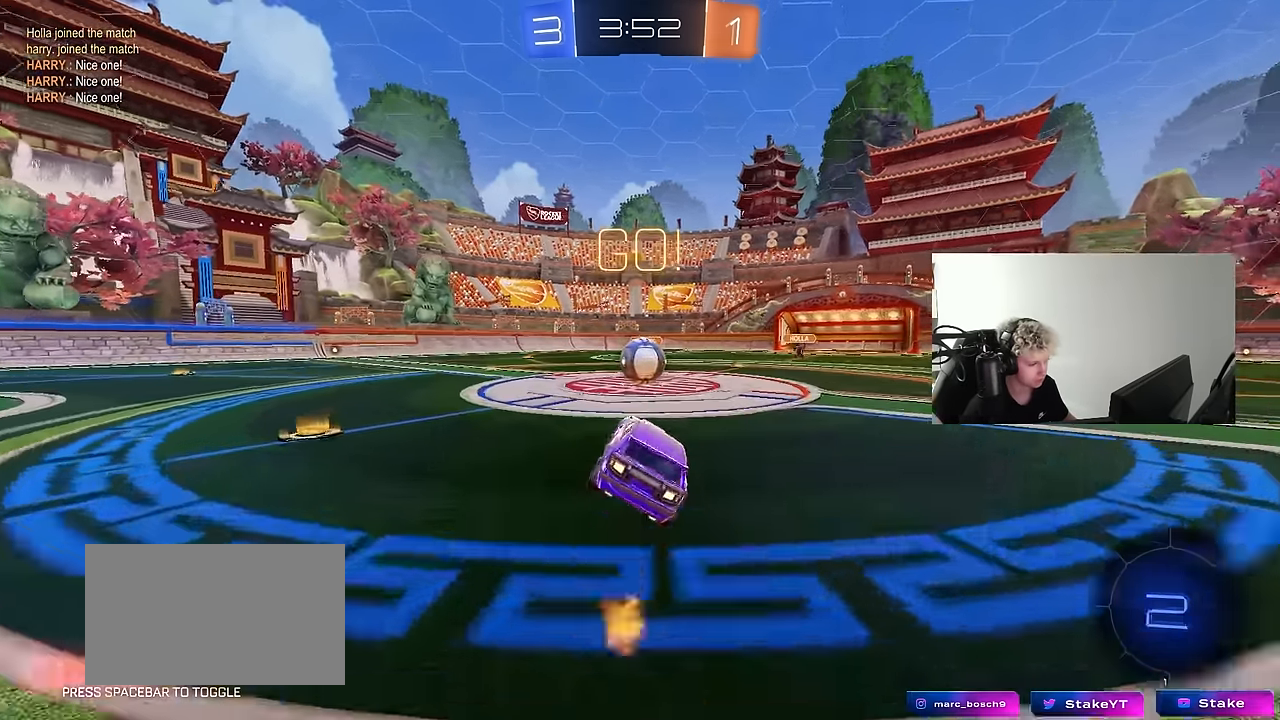
{"keys": ["a", "shift", "w"], "mouse": [], "mouse_move": "still", "events": [[283, "d", "down"], [316, "mouse_right", "down"], [366, "d", "up"], [416, "a", "down"], [416, "shift", "down"], [416, "w", "down"], [466, "mouse_right", "up"]]}
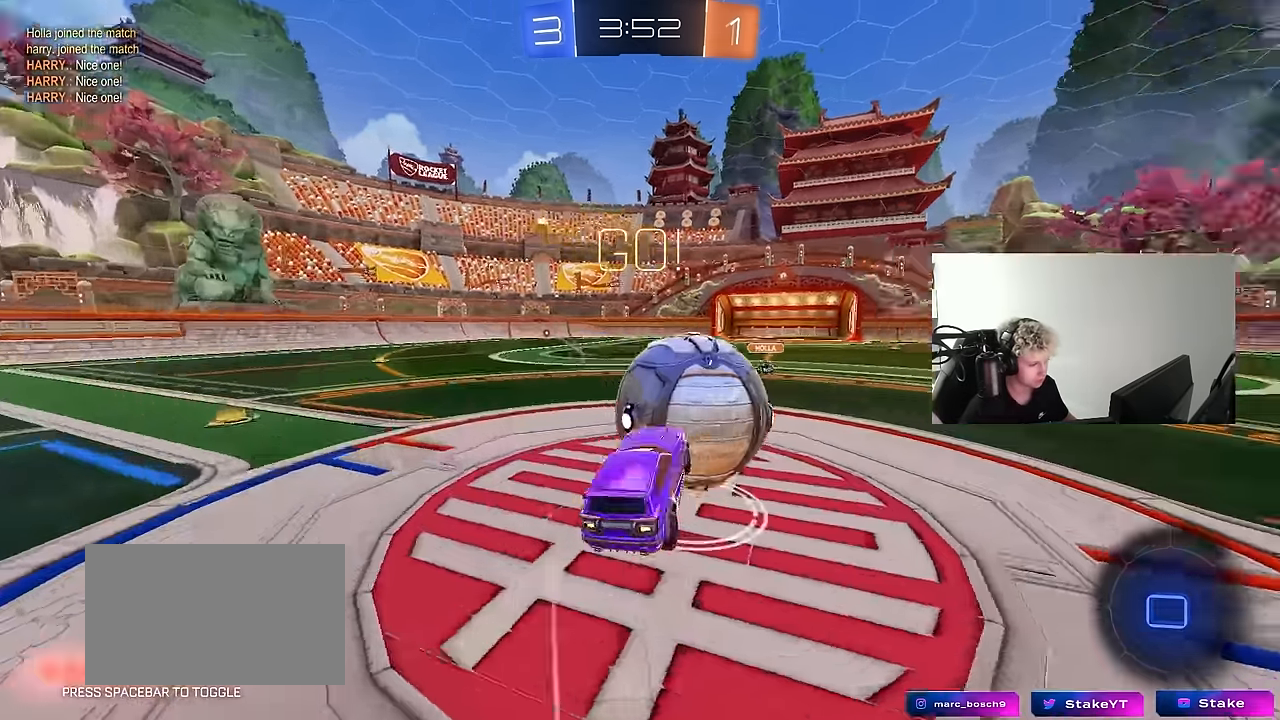
{"keys": ["a", "shift"], "mouse": [], "mouse_move": "still", "events": [[16, "mouse_right", "down"], [150, "s", "down"], [150, "w", "up"], [250, "mouse_right", "up"], [384, "s", "up"]]}
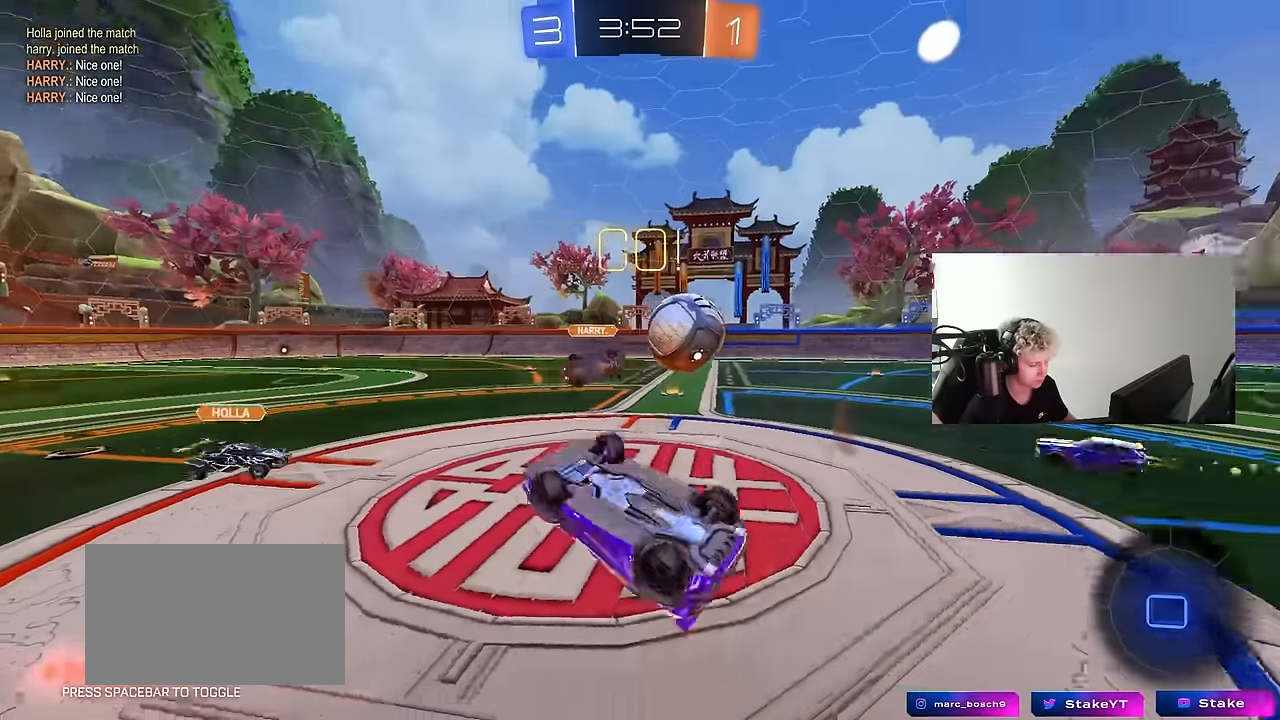
{"keys": [], "mouse": [], "mouse_move": "still", "events": [[67, "w", "down"], [267, "shift", "up"], [350, "a", "up"], [350, "w", "up"]]}
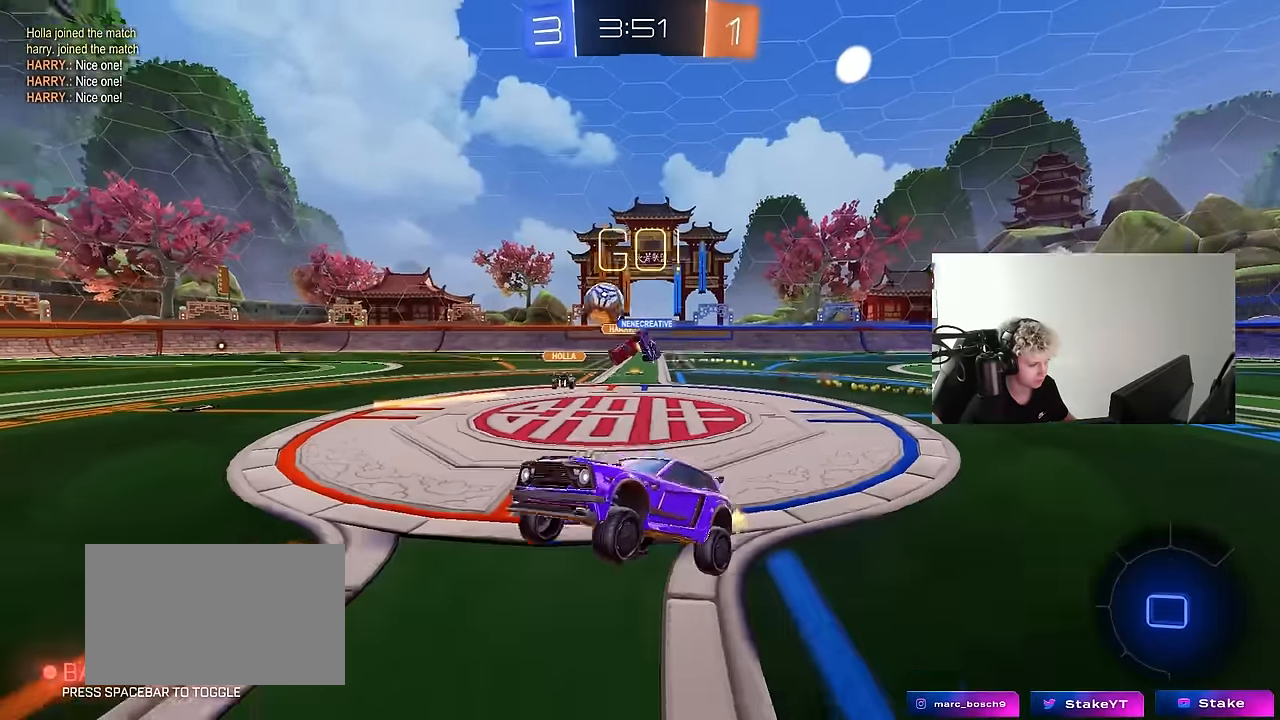
{"keys": ["a", "d", "w"], "mouse": ["left", "right"], "mouse_move": "down", "events": [[84, "a", "down"], [84, "w", "down"], [317, "a", "up"], [317, "mouse_left", "down"], [367, "d", "down"], [417, "mouse_right", "down"], [467, "a", "down"]]}
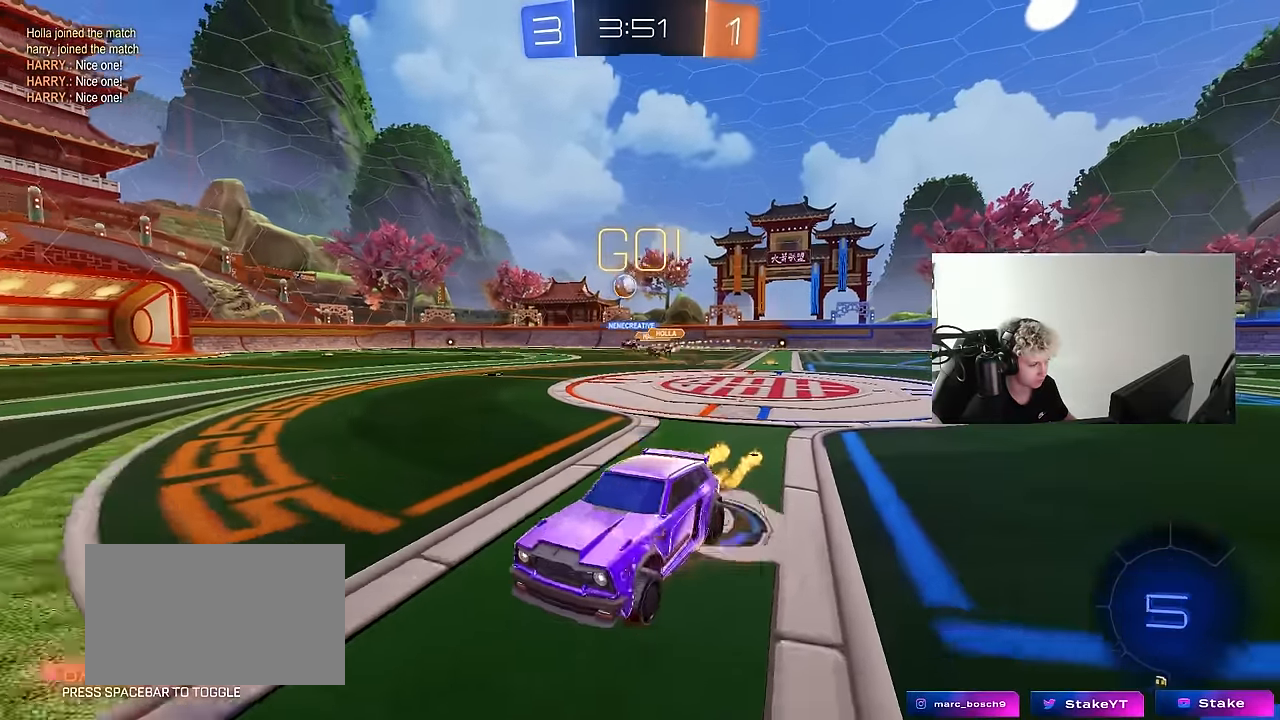
{"keys": ["a", "shift"], "mouse": [], "mouse_move": "still", "events": [[17, "d", "up"], [17, "mouse_right", "up"], [17, "shift", "down"], [67, "mouse_right", "down"], [150, "s", "down"], [150, "w", "up"], [300, "mouse_right", "up"], [434, "mouse_left", "up"], [434, "s", "up"]]}
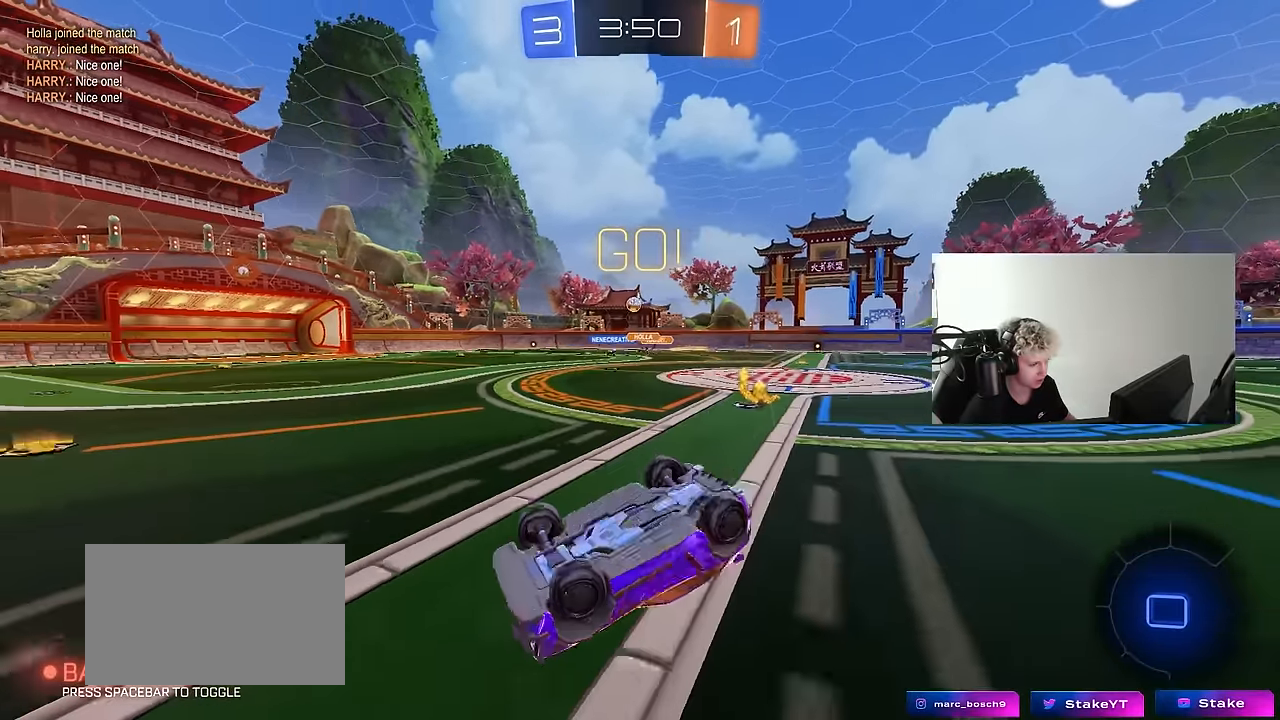
{"keys": [], "mouse": [], "mouse_move": "still", "events": [[34, "s", "down"], [267, "d", "down"], [267, "shift", "up"], [317, "a", "up"], [317, "s", "up"], [350, "d", "up"]]}
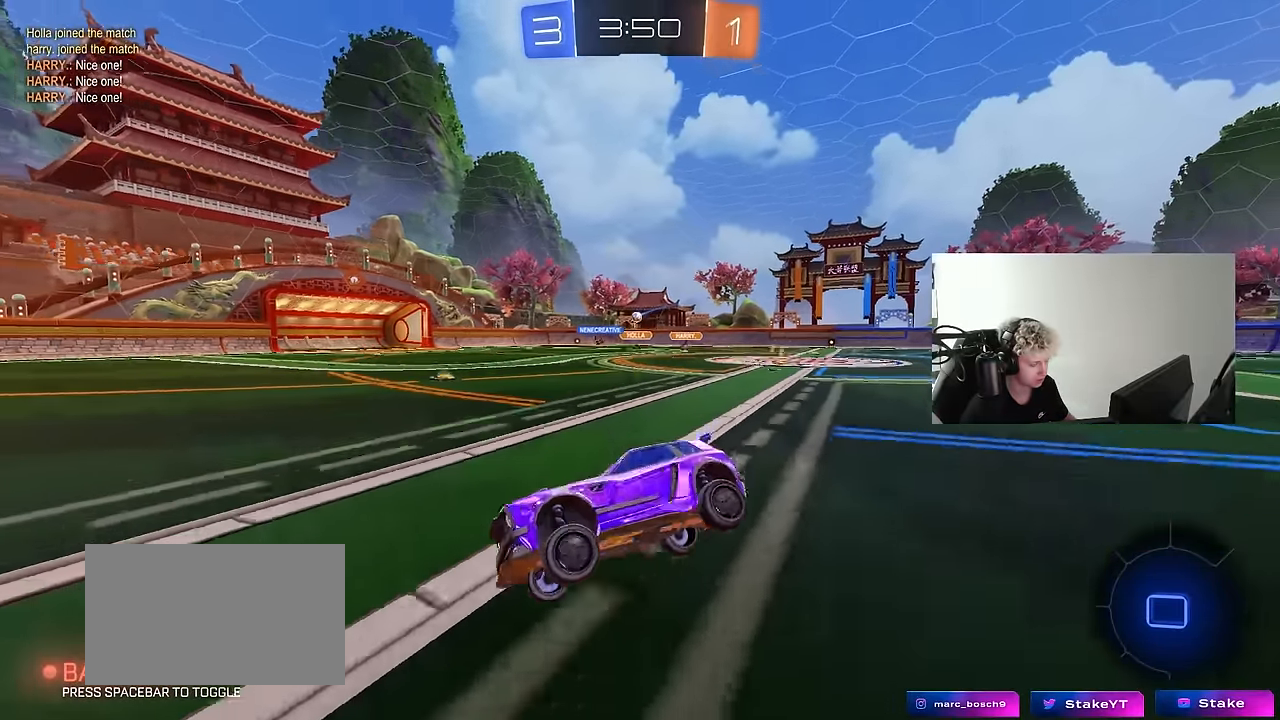
{"keys": ["w"], "mouse": [], "mouse_move": "still", "events": [[50, "w", "down"], [84, "d", "down"], [284, "d", "up"], [417, "a", "down"], [467, "a", "up"]]}
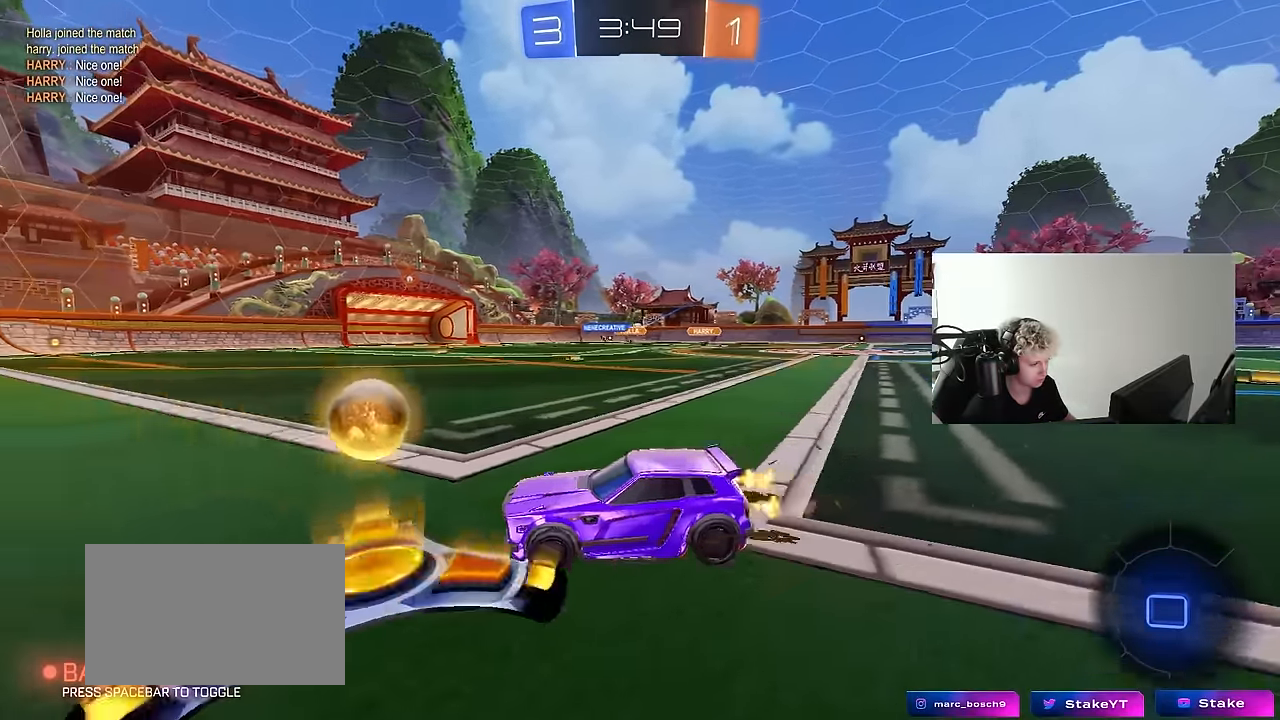
{"keys": ["d", "w"], "mouse": ["left"], "mouse_move": "still", "events": [[17, "d", "down"], [100, "mouse_left", "down"], [100, "shift", "down"], [150, "shift", "up"]]}
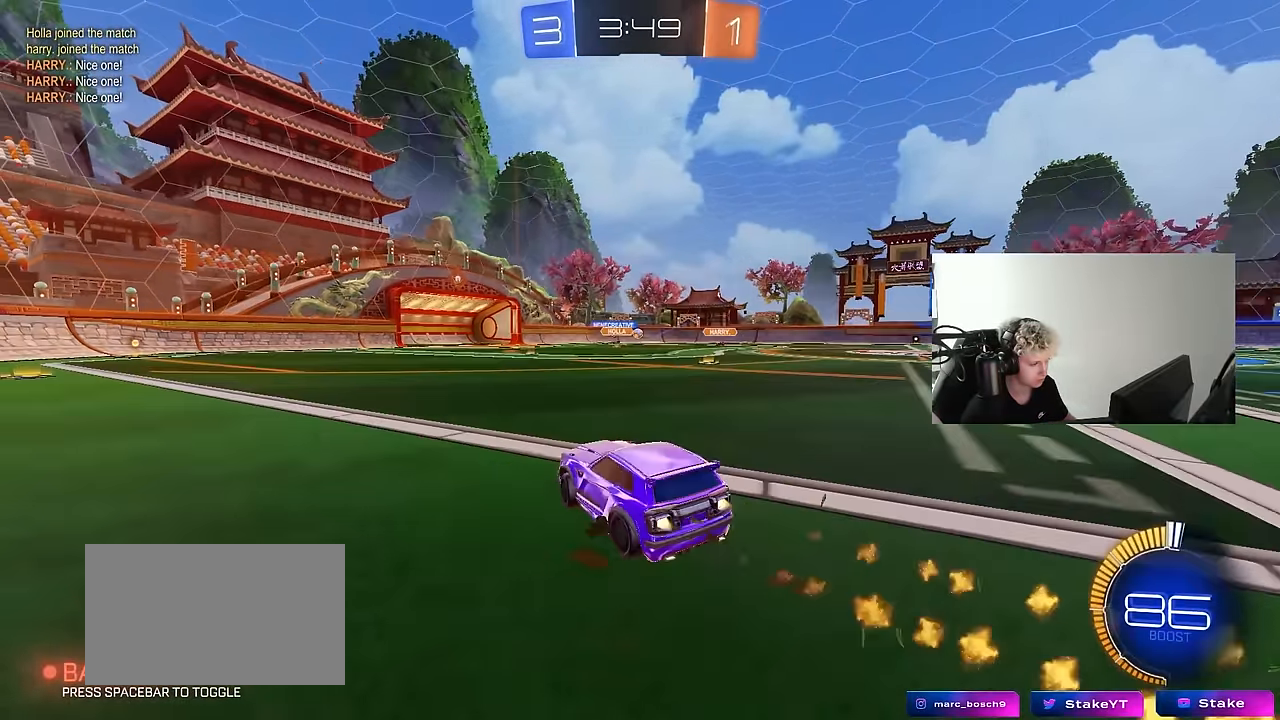
{"keys": ["w"], "mouse": ["left"], "mouse_move": "still", "events": [[167, "mouse_left", "up"], [217, "d", "up"], [267, "mouse_left", "down"]]}
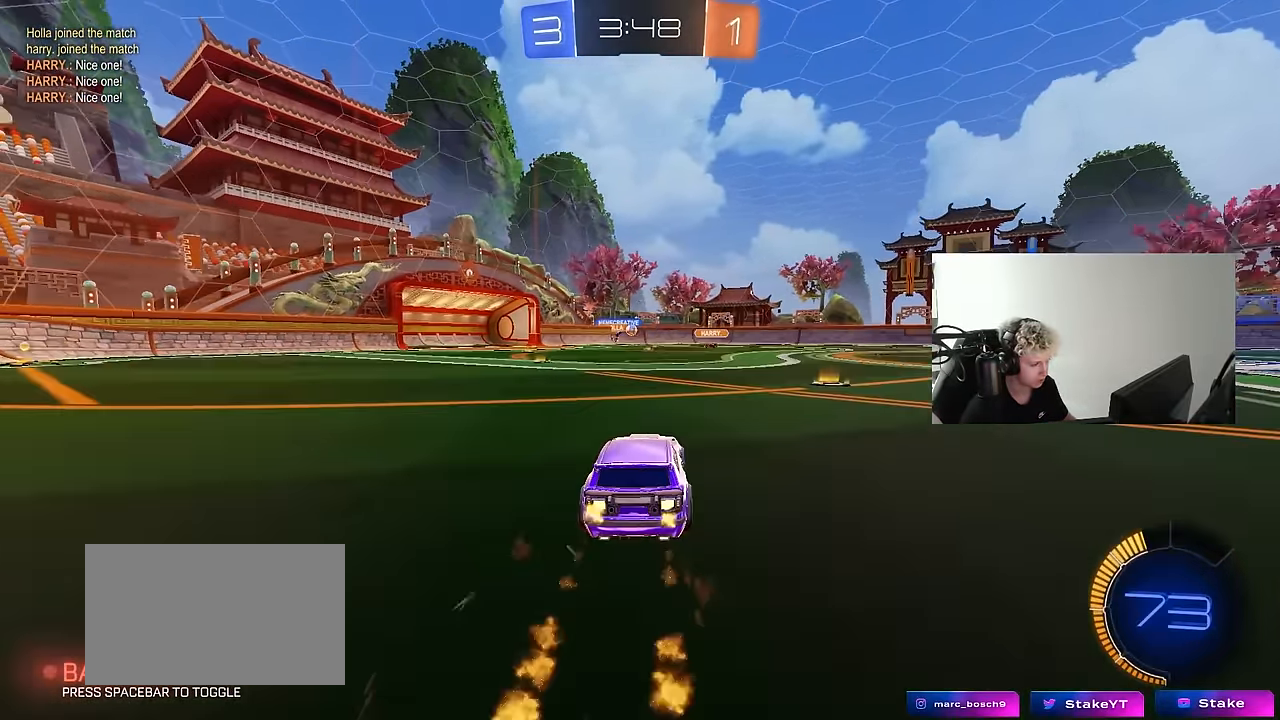
{"keys": ["w"], "mouse": [], "mouse_move": "still", "events": [[134, "d", "down"], [134, "mouse_left", "up"], [234, "d", "up"], [267, "a", "down"], [467, "a", "up"]]}
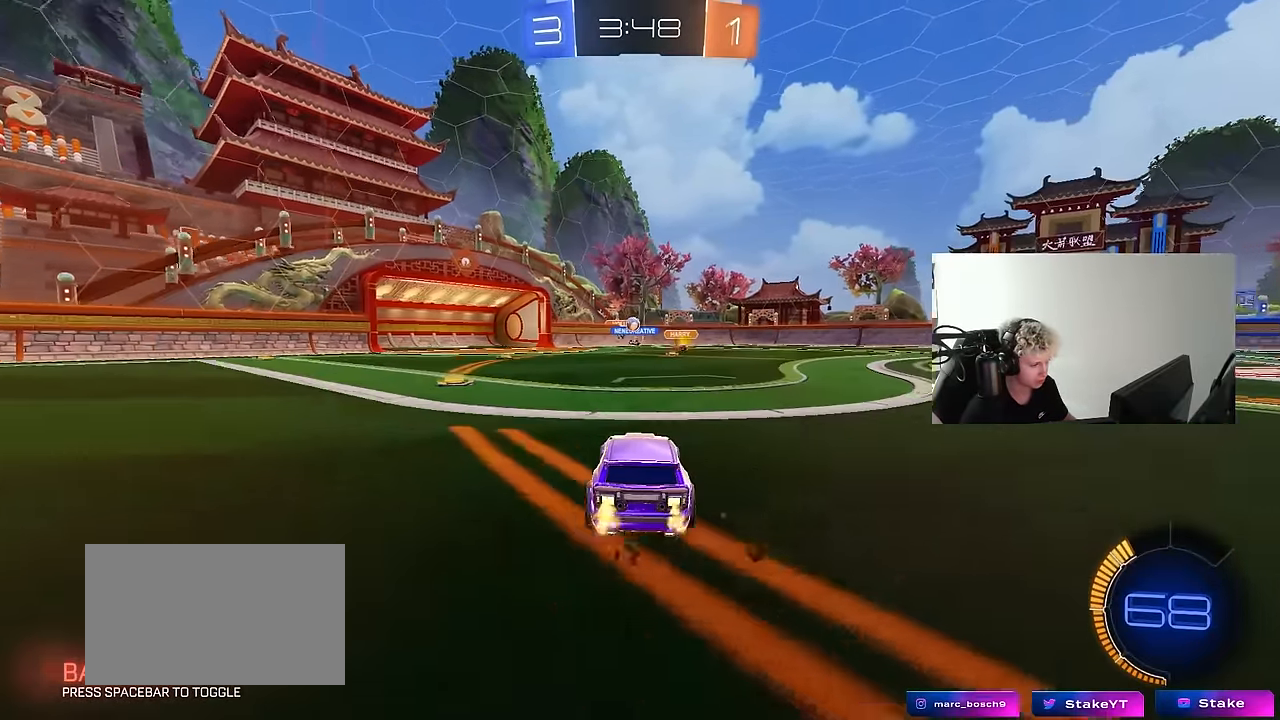
{"keys": ["w"], "mouse": [], "mouse_move": "still", "events": [[250, "a", "down"], [484, "a", "up"]]}
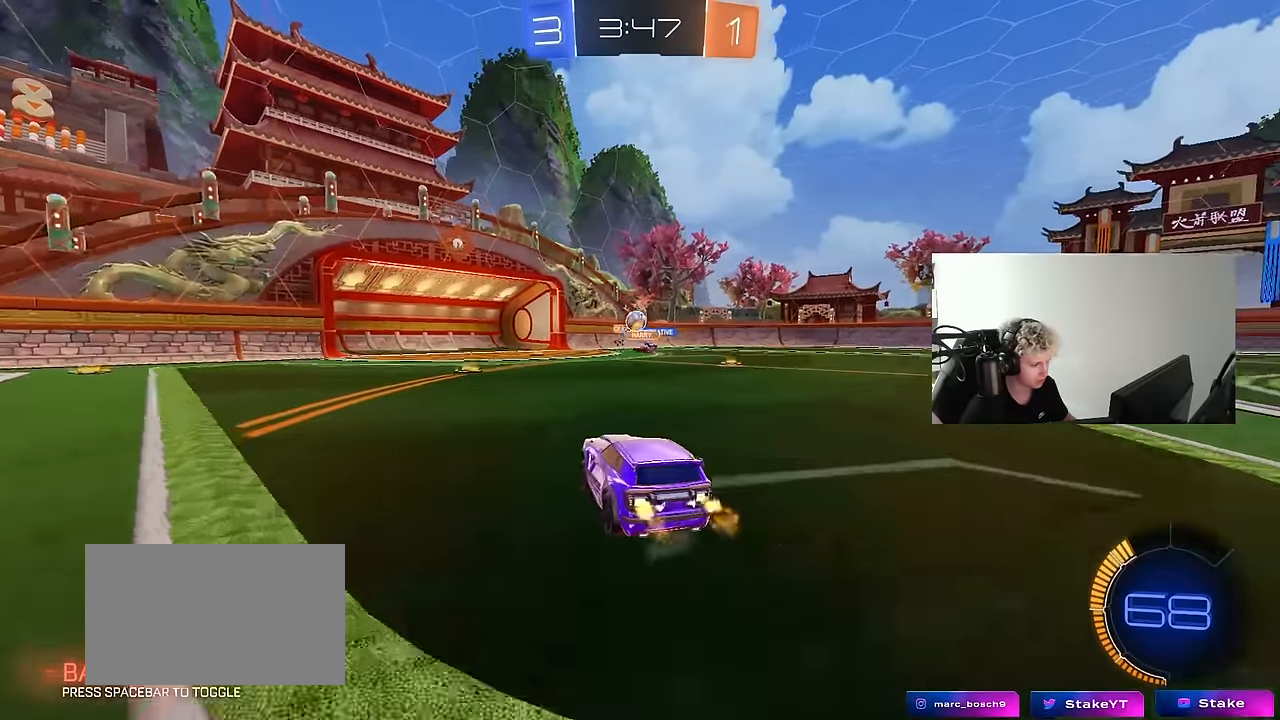
{"keys": ["d", "w"], "mouse": [], "mouse_move": "still", "events": [[217, "d", "down"], [300, "shift", "down"], [400, "shift", "up"]]}
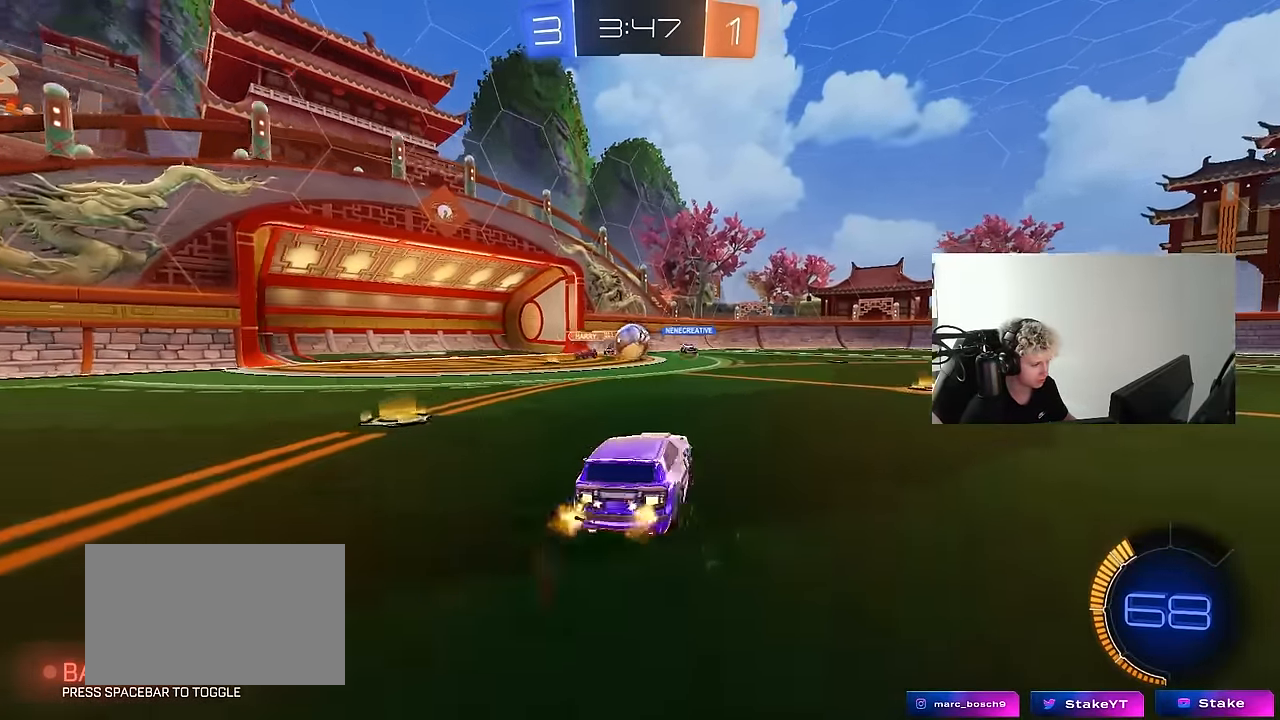
{"keys": ["d", "w"], "mouse": [], "mouse_move": "still", "events": [[234, "mouse_left", "down"], [284, "shift", "down"], [417, "shift", "up"], [467, "mouse_left", "up"]]}
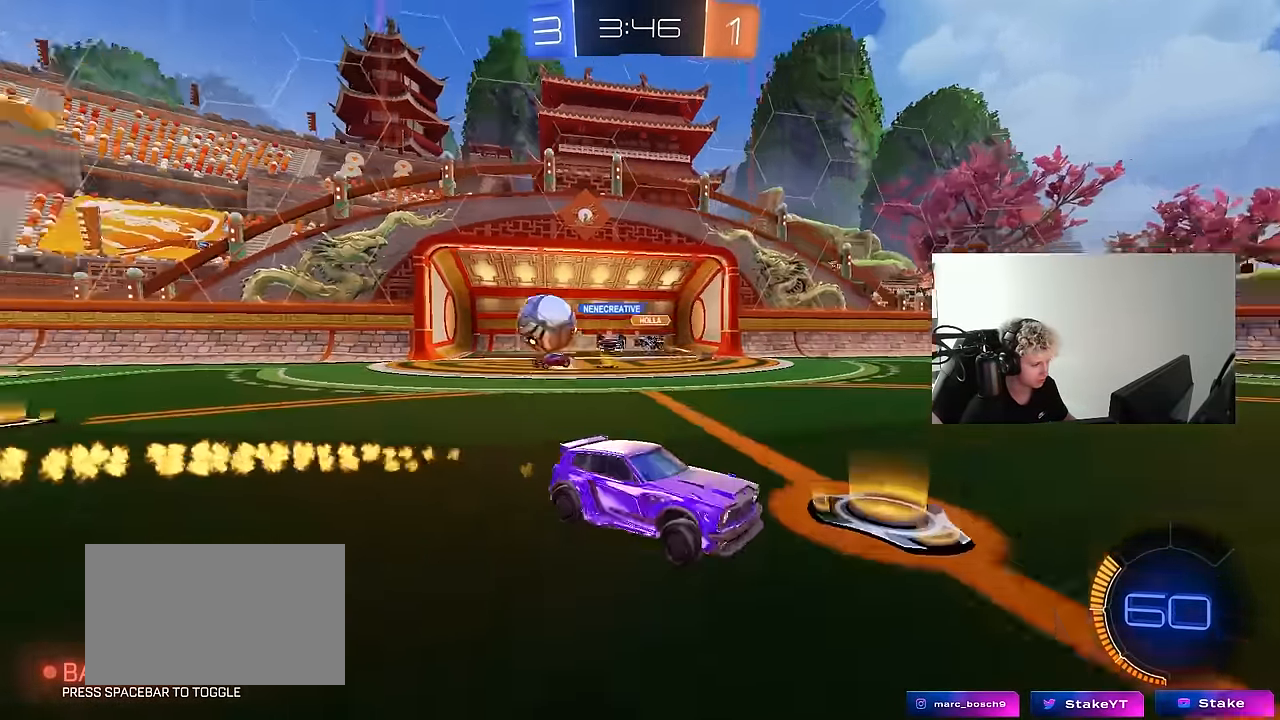
{"keys": ["w"], "mouse": [], "mouse_move": "still", "events": [[483, "d", "up"]]}
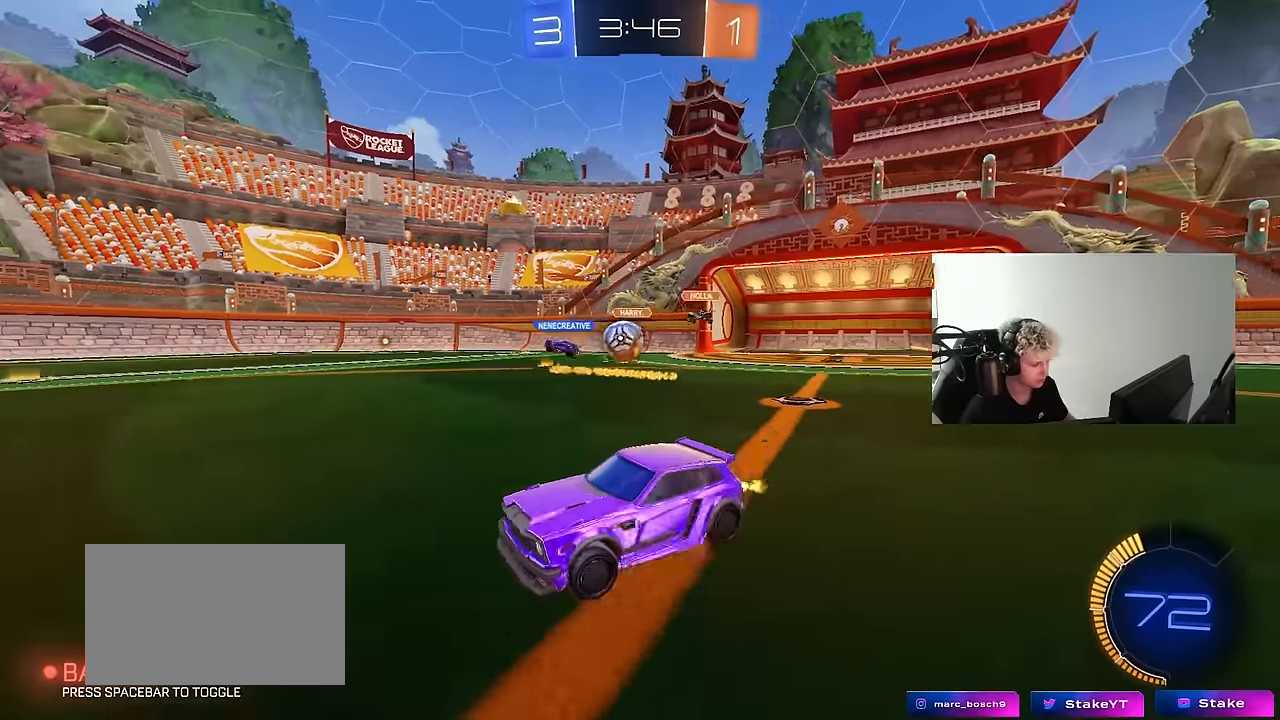
{"keys": ["d", "w"], "mouse": [], "mouse_move": "still", "events": [[67, "d", "down"]]}
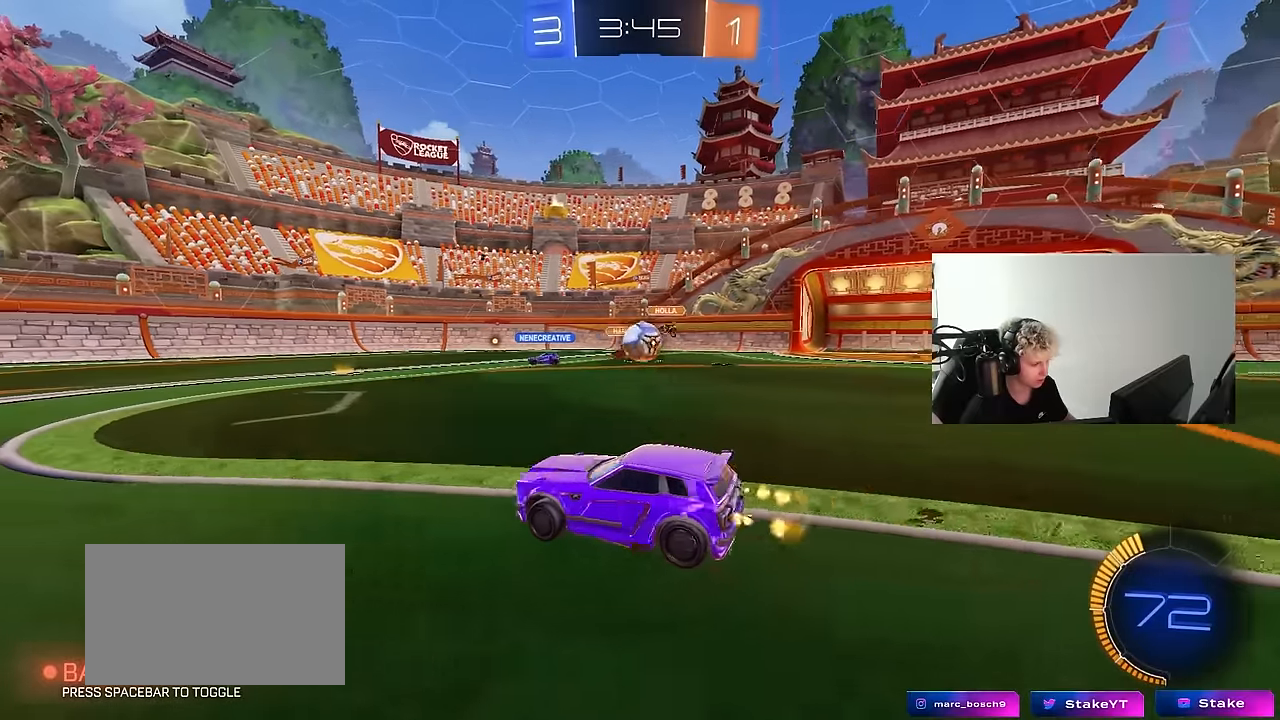
{"keys": ["d", "w"], "mouse": ["left"], "mouse_move": "still", "events": [[33, "d", "up"], [83, "a", "down"], [317, "shift", "down"], [367, "shift", "up"], [417, "a", "up"], [417, "mouse_left", "down"], [467, "d", "down"]]}
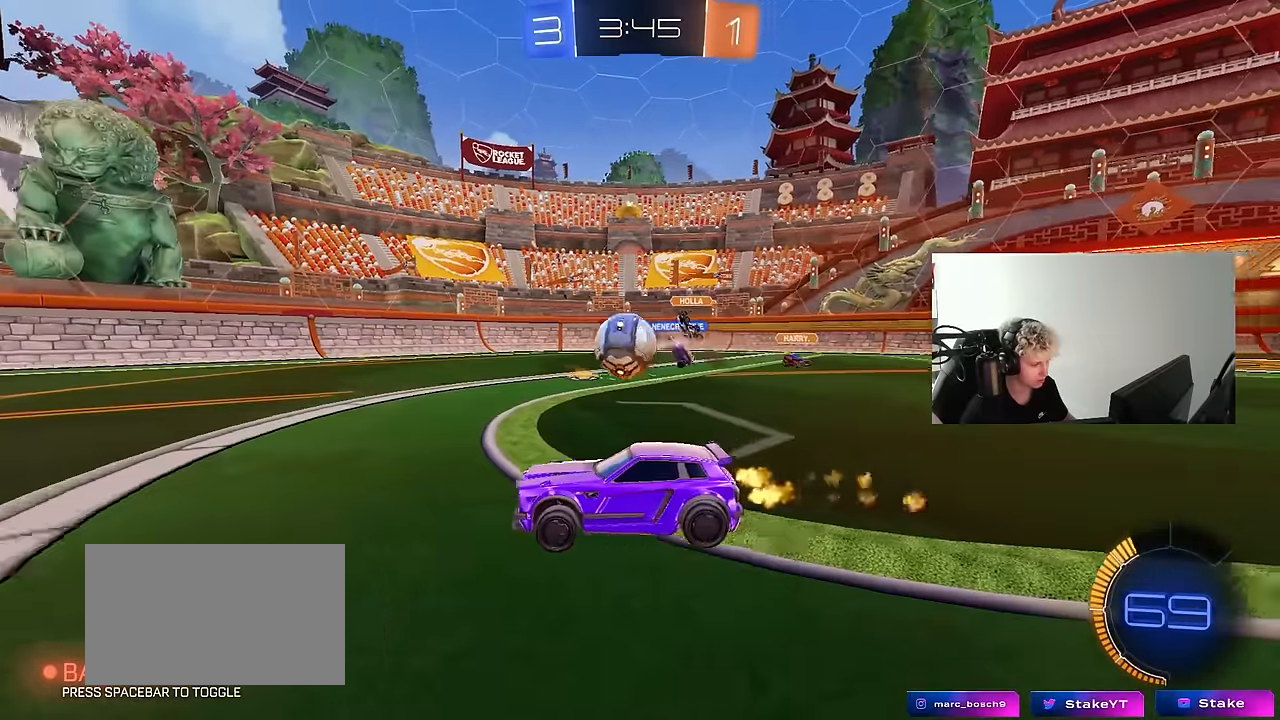
{"keys": [], "mouse": ["right"], "mouse_move": "still", "events": [[17, "d", "up"], [100, "d", "down"], [200, "d", "up"], [250, "d", "down"], [383, "w", "up"], [433, "mouse_left", "up"], [433, "mouse_right", "down"], [483, "d", "up"]]}
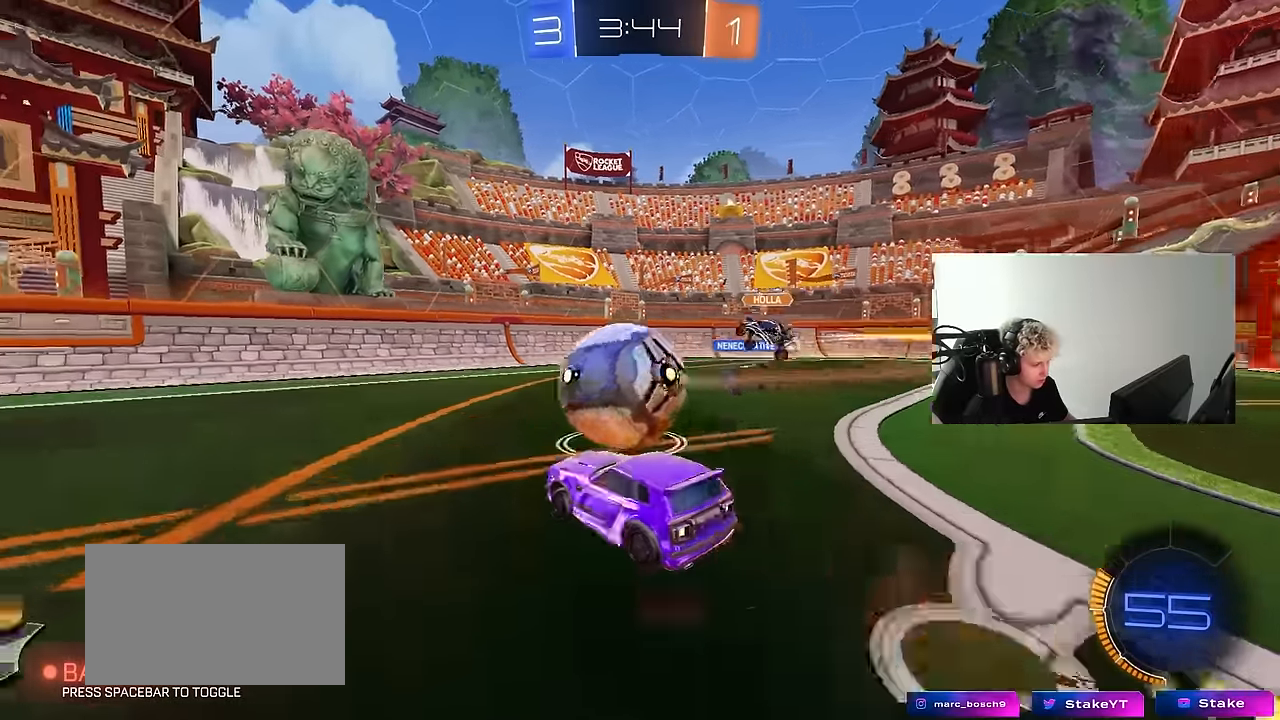
{"keys": ["a", "shift"], "mouse": [], "mouse_move": "still", "events": [[33, "a", "down"], [33, "mouse_right", "up"], [33, "shift", "down"], [33, "w", "down"], [83, "mouse_left", "down"], [83, "mouse_right", "down"], [167, "s", "down"], [167, "w", "up"], [267, "mouse_right", "up"], [350, "mouse_left", "up"], [400, "s", "up"]]}
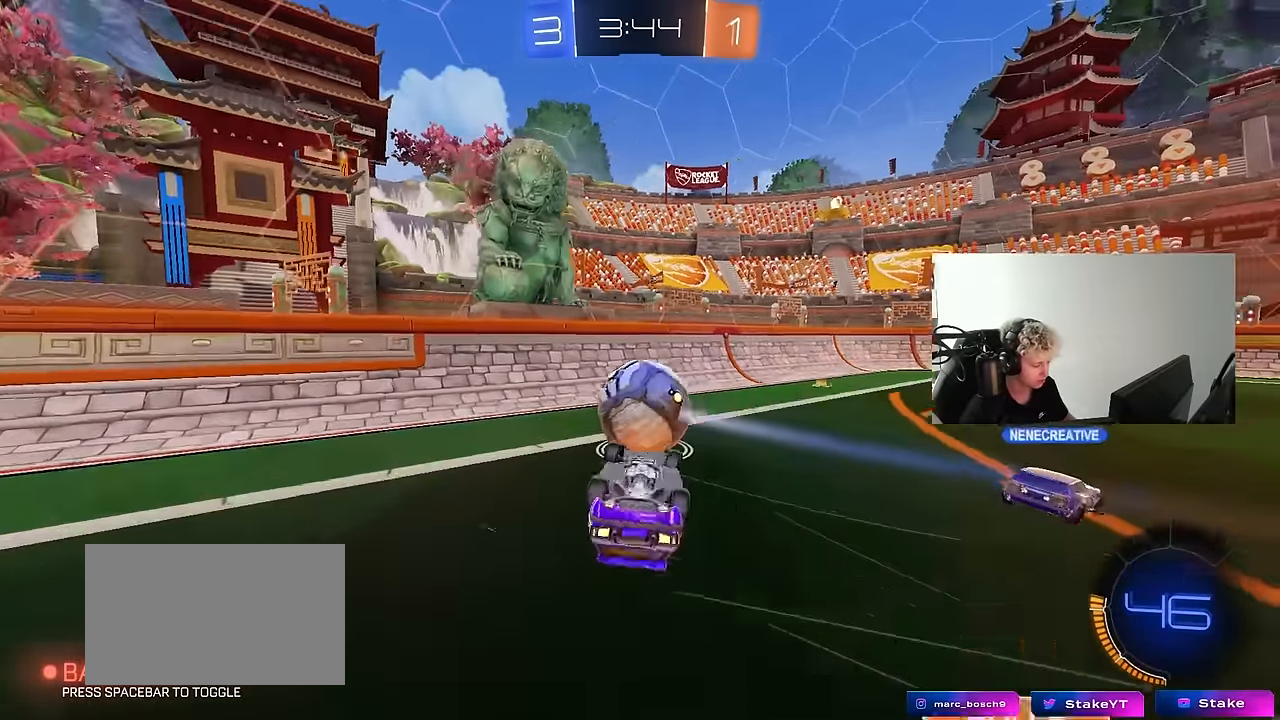
{"keys": ["a"], "mouse": [], "mouse_move": "still", "events": [[183, "s", "down"], [317, "shift", "up"], [367, "s", "up"]]}
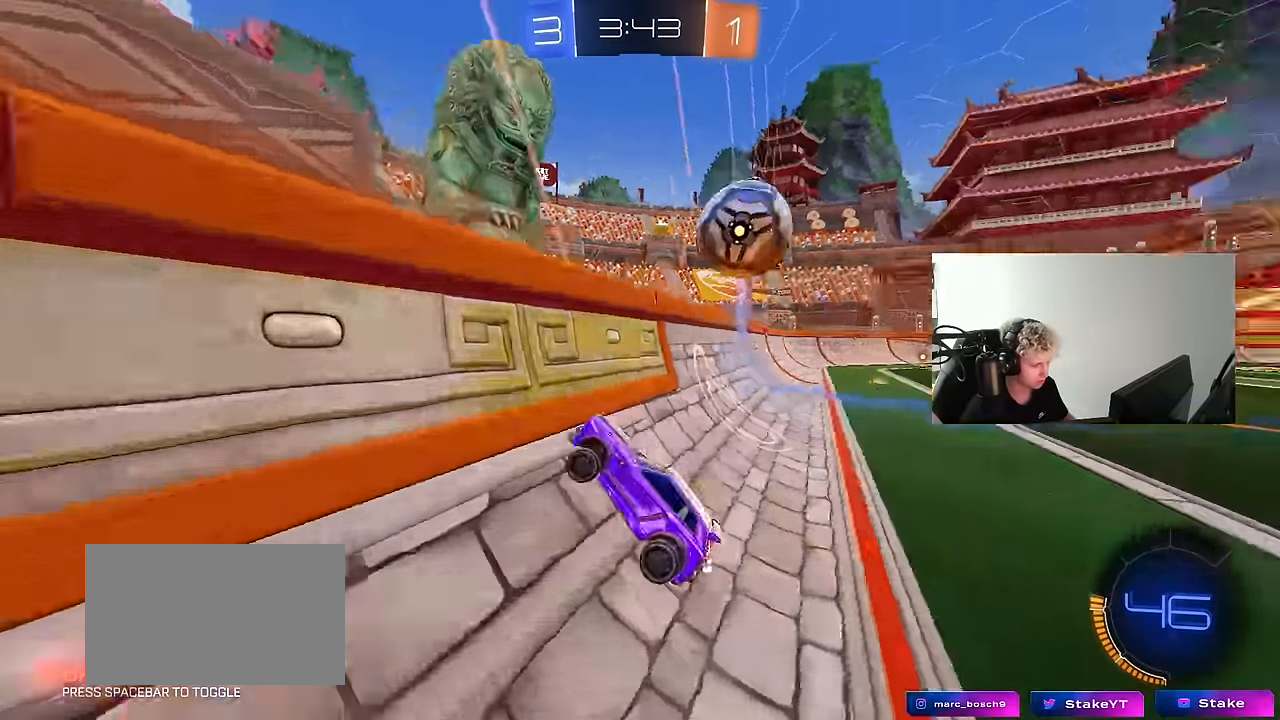
{"keys": ["d", "w"], "mouse": [], "mouse_move": "still", "events": [[17, "a", "up"], [17, "w", "down"], [50, "mouse_left", "down"], [383, "d", "down"], [383, "mouse_left", "up"]]}